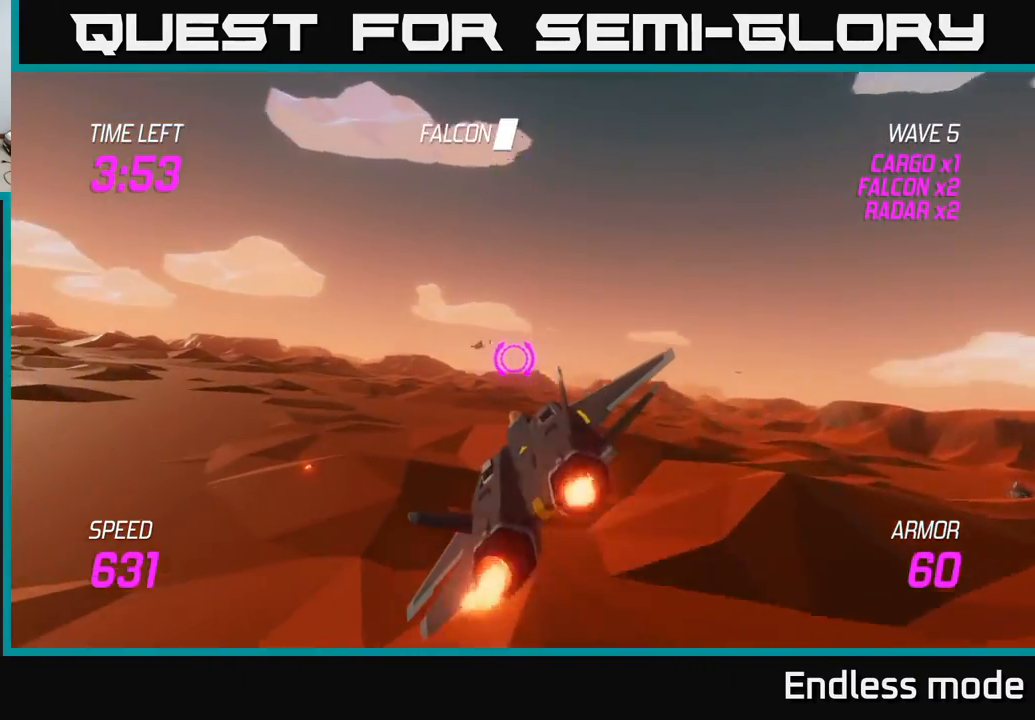
Gameplay with a controller (Xbox layout); each line is a JSON object with the inputs held at the frame after it. "events" lists button and stick changes between this image and that frame as [ms after this image, input, new state], when the widget could be followed in between. Not read: right_stick.
{"buttons": [], "left_stick": "left", "events": []}
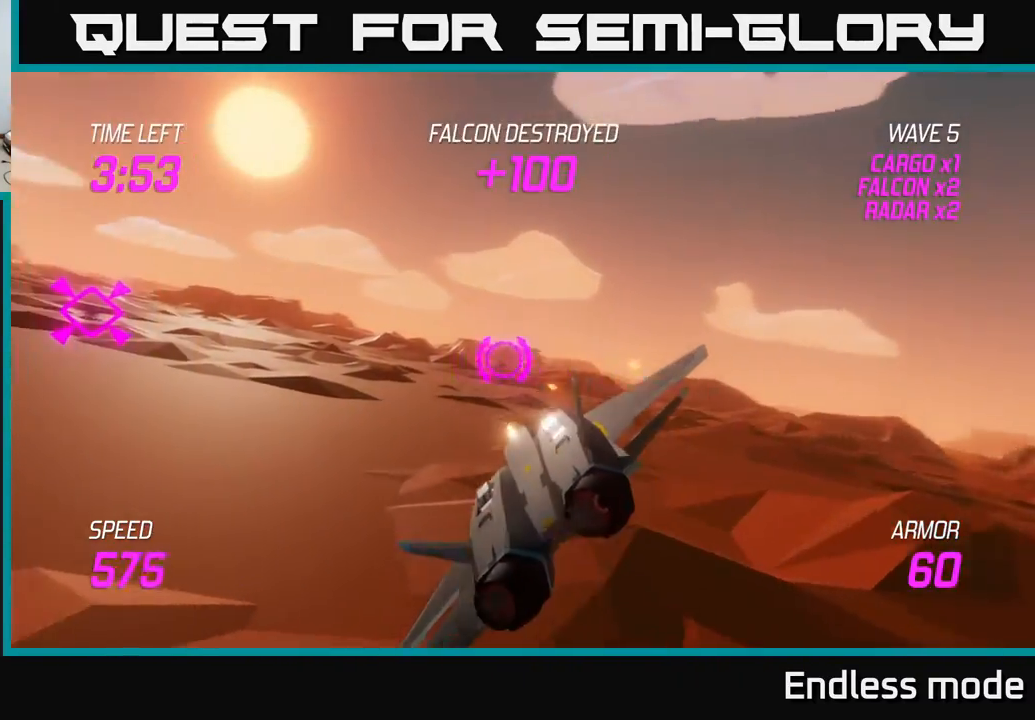
{"buttons": [], "left_stick": "up-left", "events": [[50, "left_stick", "up-left"]]}
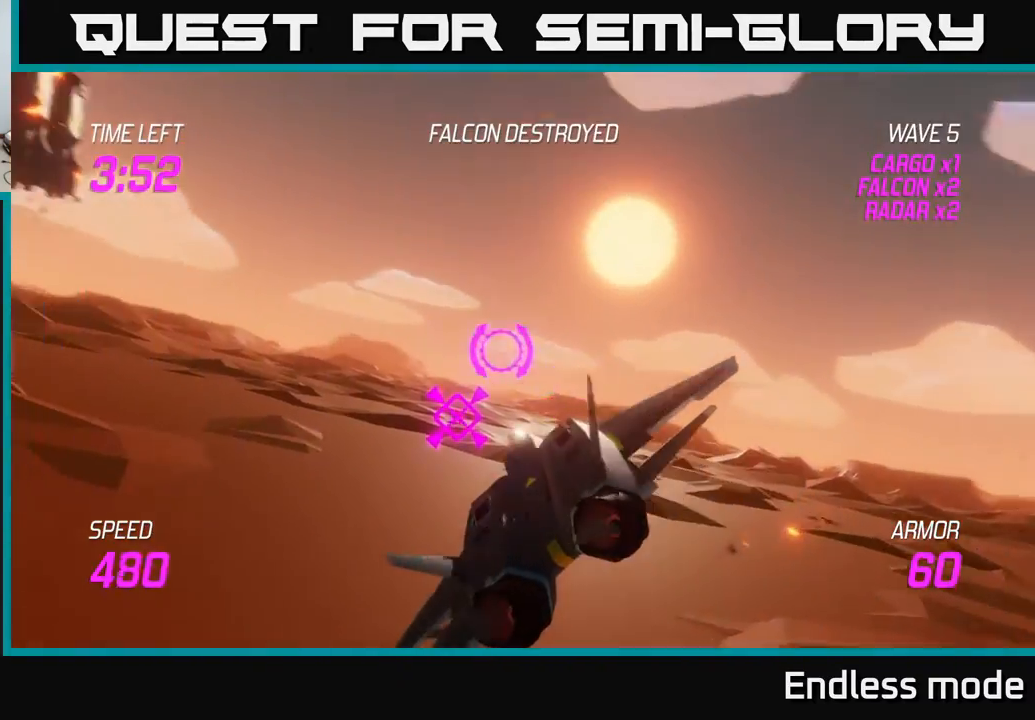
{"buttons": [], "left_stick": "left", "events": [[450, "left_stick", "left"]]}
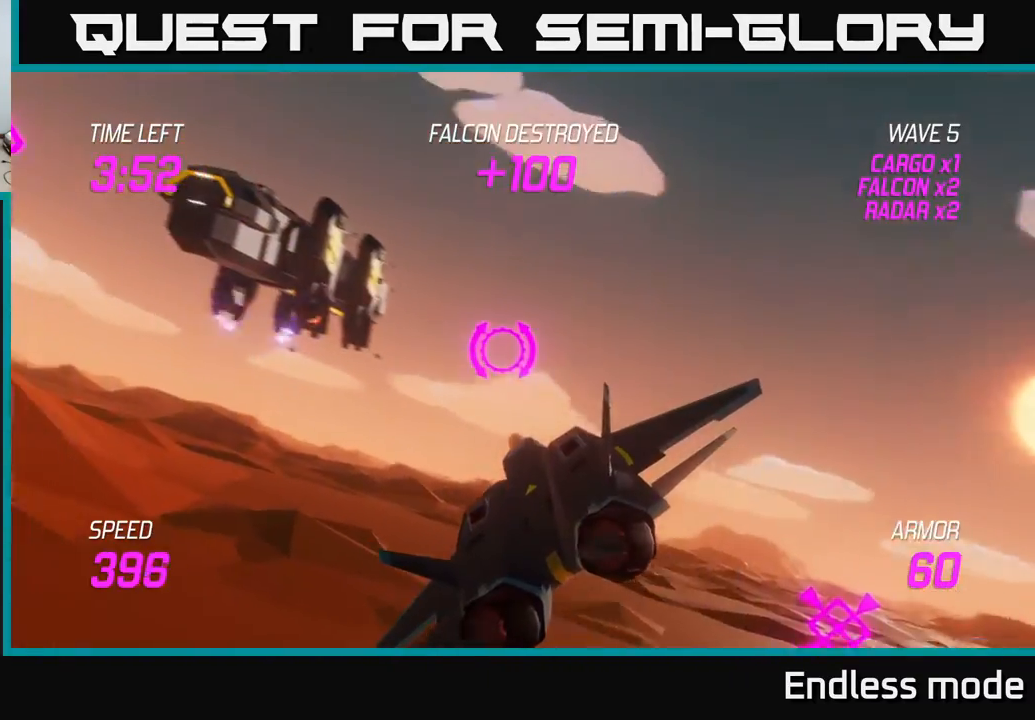
{"buttons": ["R2"], "left_stick": "up-left", "events": [[400, "left_stick", "center"], [450, "R2", "down"], [483, "left_stick", "up-left"]]}
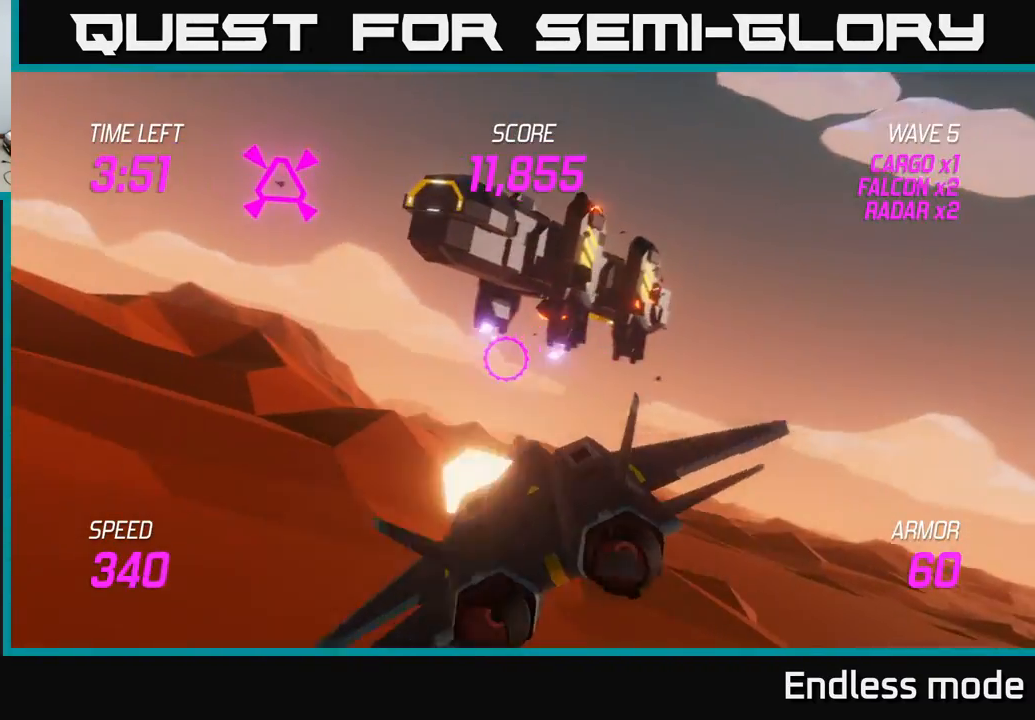
{"buttons": [], "left_stick": "up-left", "events": [[33, "R2", "up"], [117, "left_stick", "center"], [167, "R2", "down"], [267, "R2", "up"], [267, "left_stick", "left"], [350, "R2", "down"], [367, "left_stick", "center"], [433, "R2", "up"], [500, "left_stick", "up-left"]]}
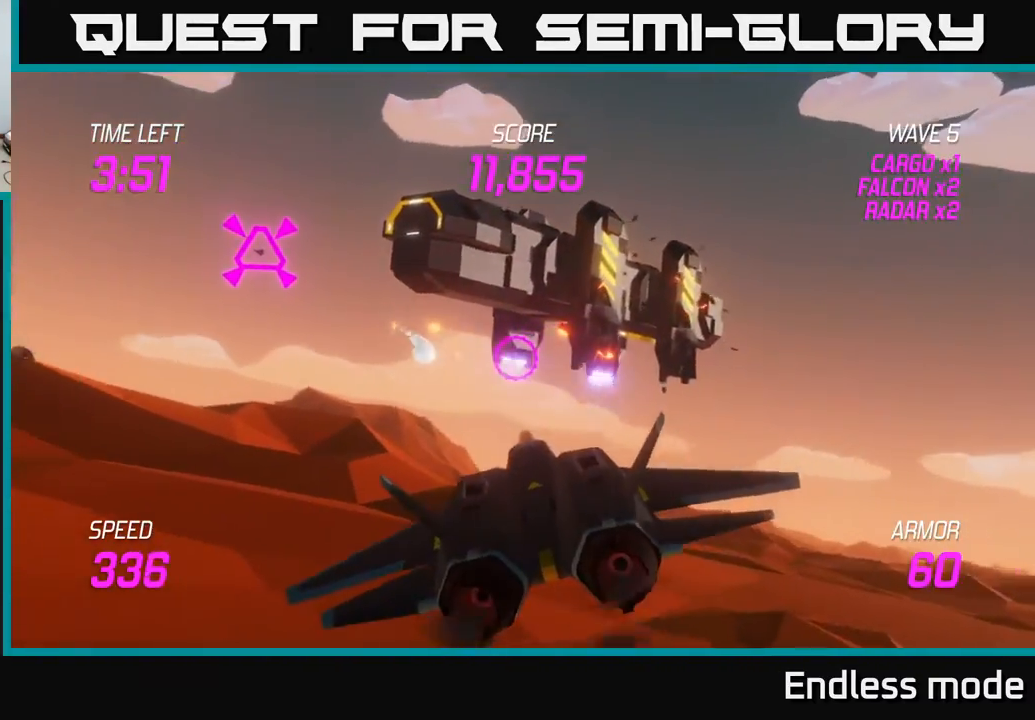
{"buttons": [], "left_stick": "center", "events": [[250, "left_stick", "center"], [317, "left_stick", "up-left"], [433, "left_stick", "center"]]}
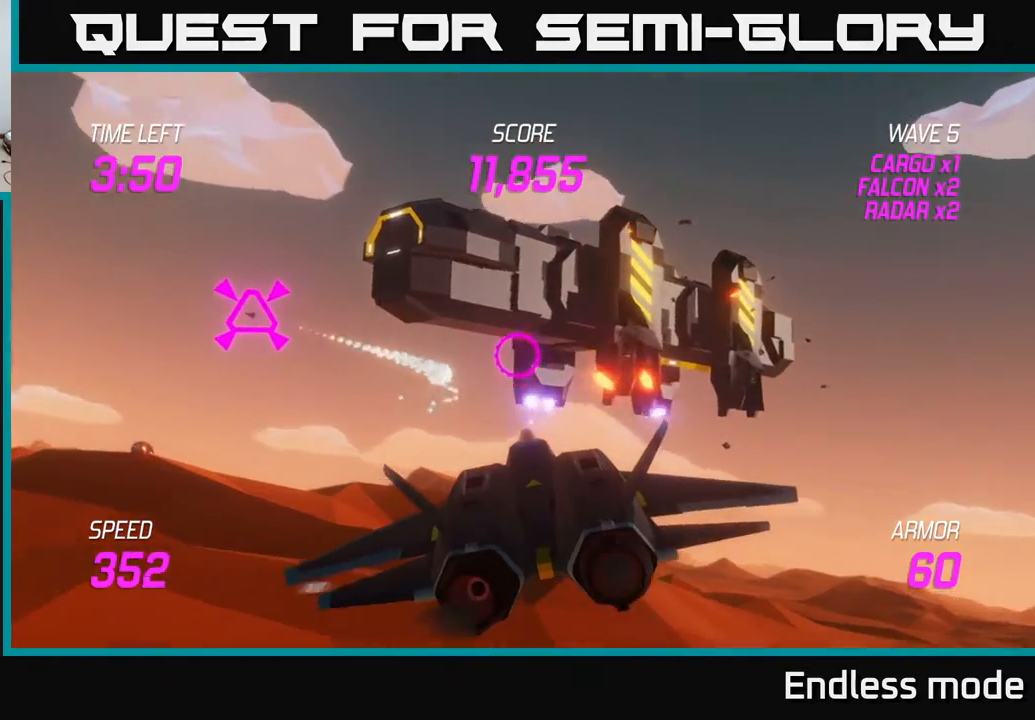
{"buttons": [], "left_stick": "center", "events": [[17, "left_stick", "left"], [167, "left_stick", "center"], [200, "R2", "down"], [283, "R2", "up"], [383, "R2", "down"], [483, "R2", "up"]]}
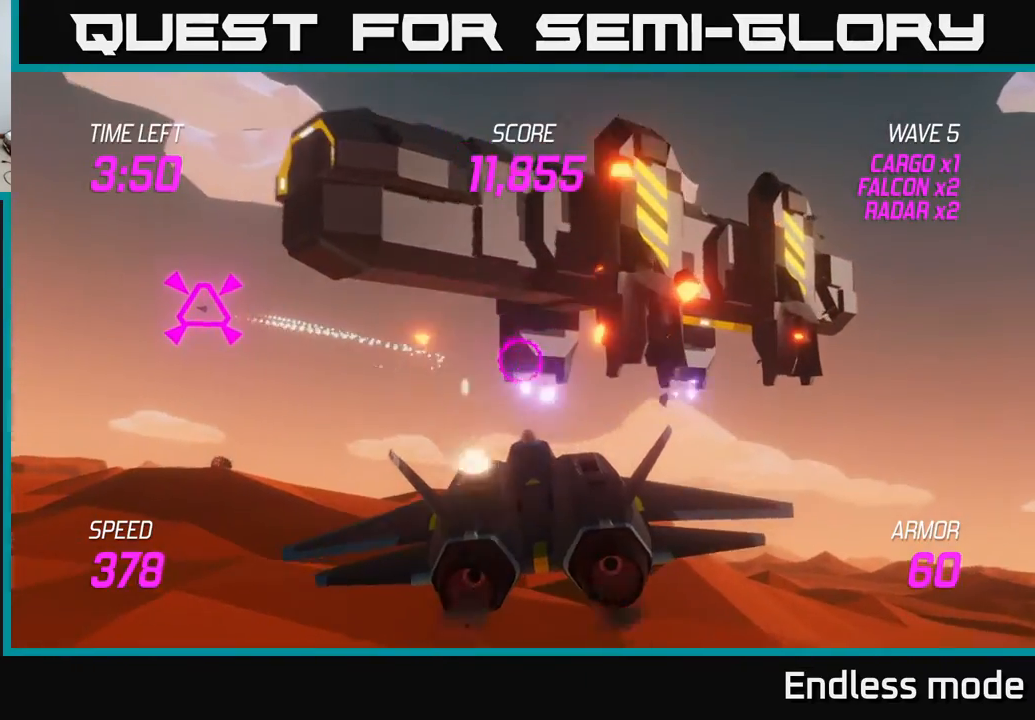
{"buttons": [], "left_stick": "left", "events": [[83, "left_stick", "up-left"], [117, "R2", "down"], [200, "R2", "up"], [217, "left_stick", "center"], [433, "left_stick", "left"]]}
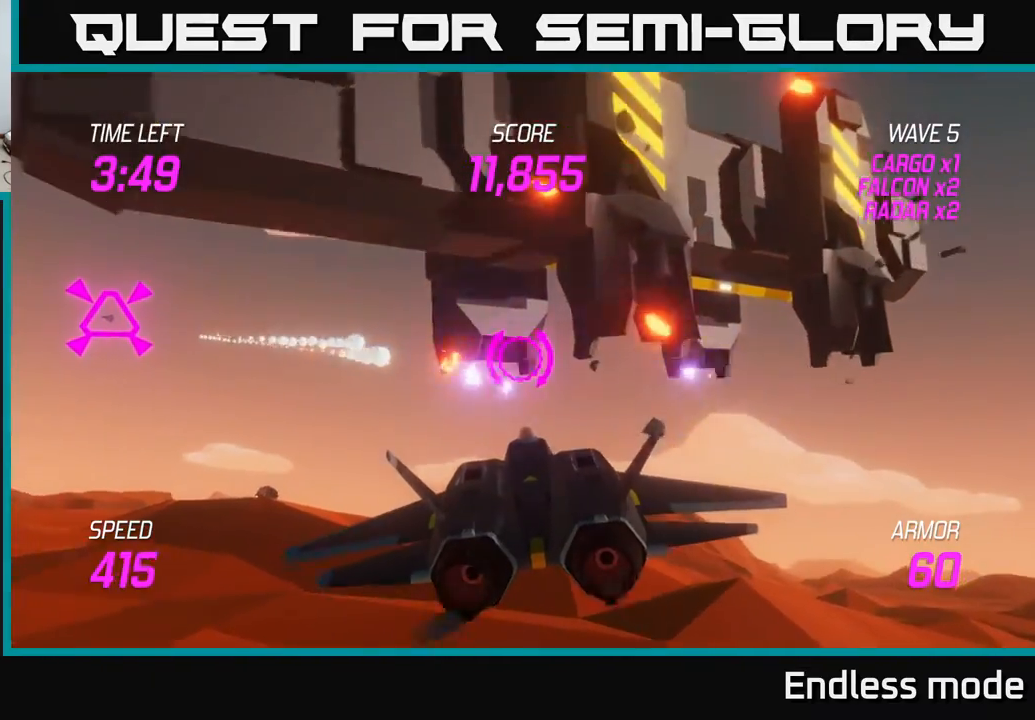
{"buttons": [], "left_stick": "left", "events": [[100, "left_stick", "up"], [183, "R2", "down"], [233, "left_stick", "center"], [317, "R2", "up"], [350, "left_stick", "left"], [400, "R2", "down"], [500, "R2", "up"]]}
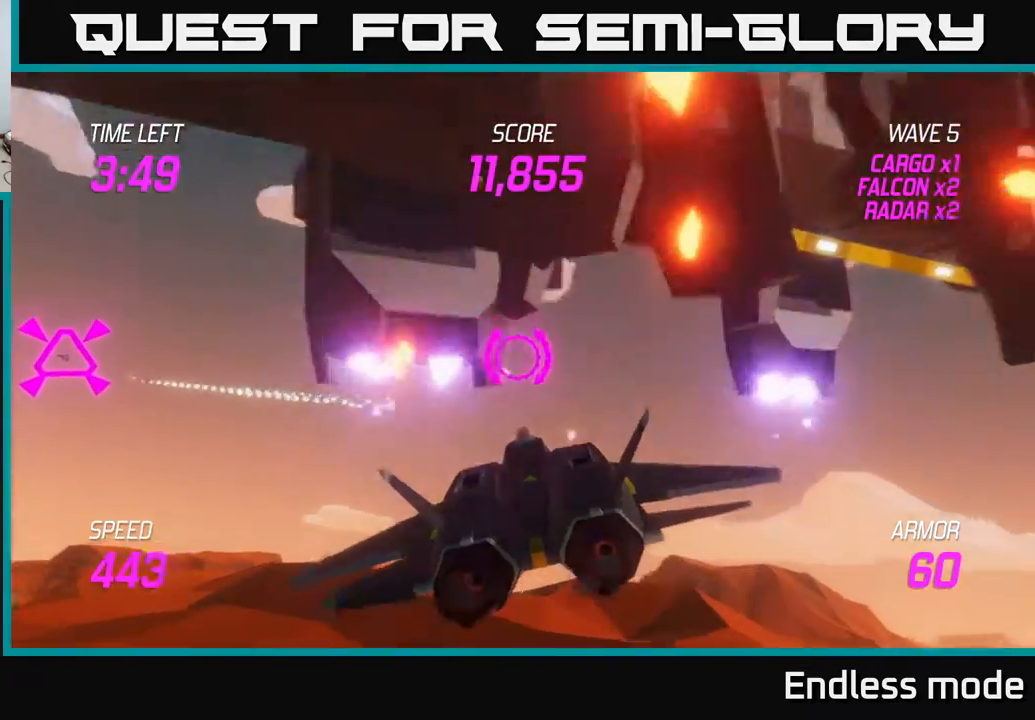
{"buttons": [], "left_stick": "down", "events": [[83, "left_stick", "up-left"], [167, "R2", "down"], [233, "R2", "up"], [333, "left_stick", "down"]]}
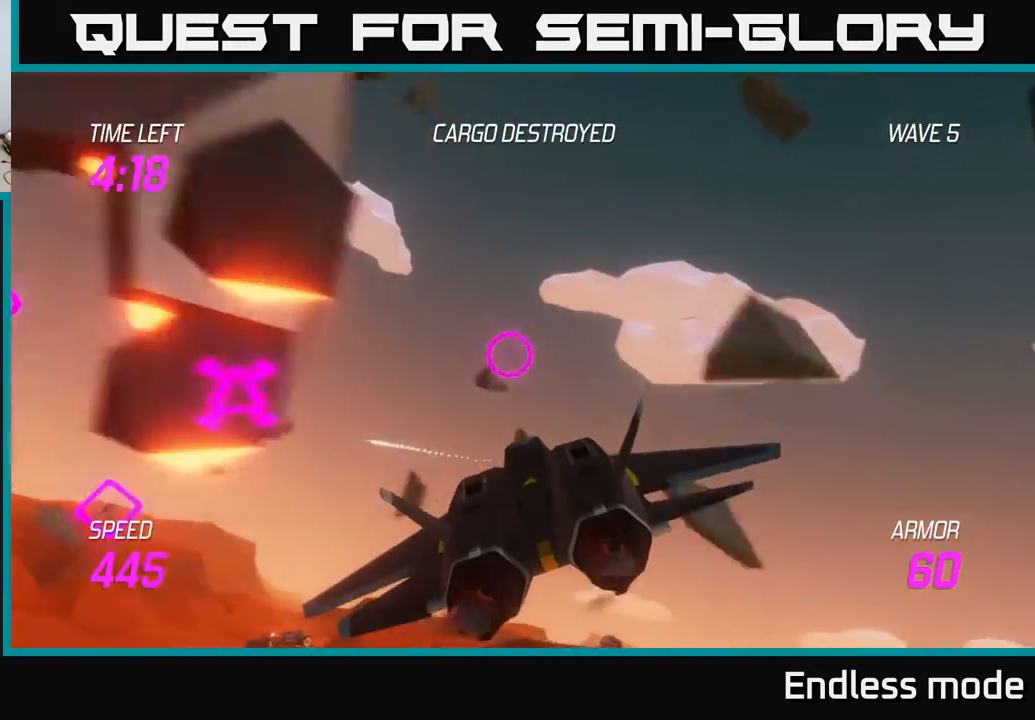
{"buttons": [], "left_stick": "left", "events": [[50, "L2", "down"], [67, "left_stick", "left"], [167, "L2", "up"], [250, "L2", "down"], [383, "L2", "up"]]}
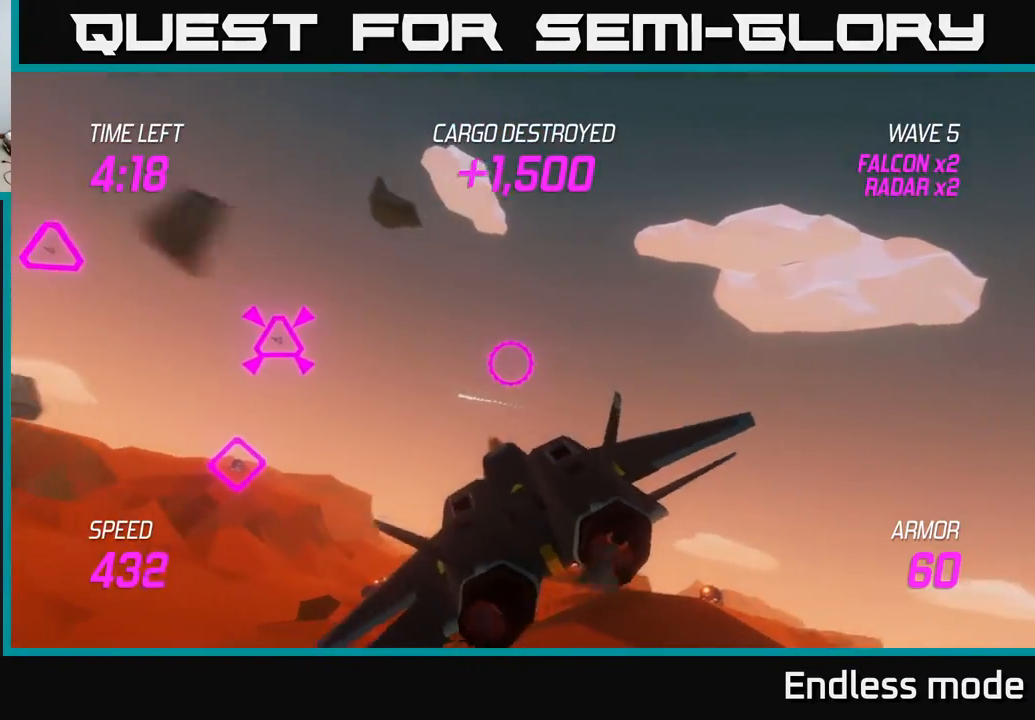
{"buttons": [], "left_stick": "left", "events": []}
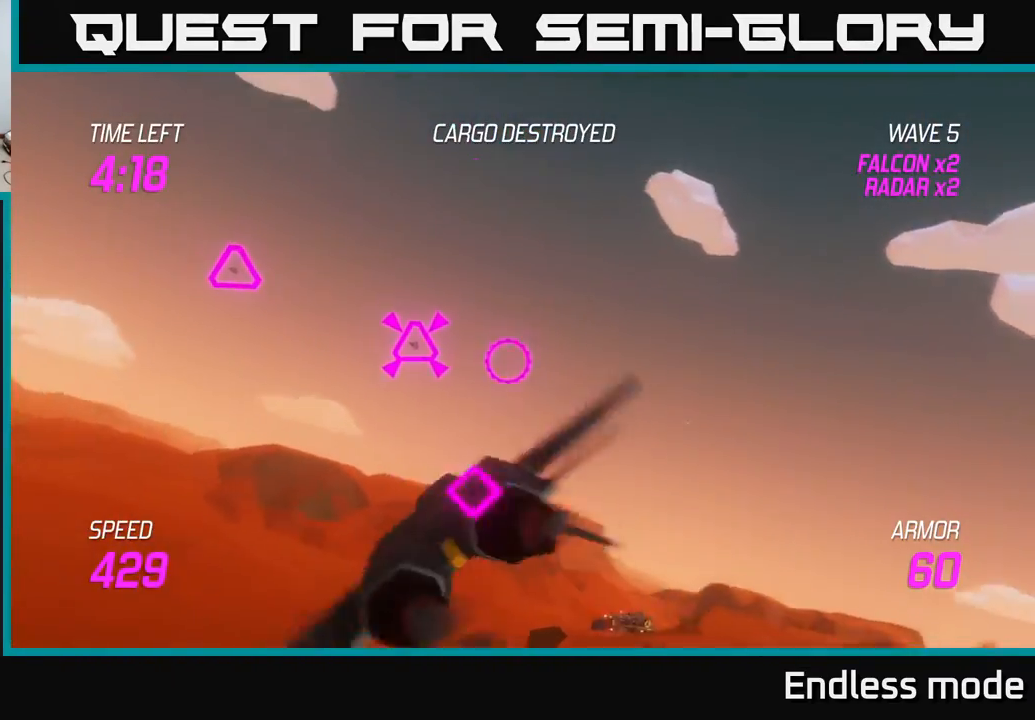
{"buttons": [], "left_stick": "left", "events": [[217, "R2", "down"], [333, "R2", "up"]]}
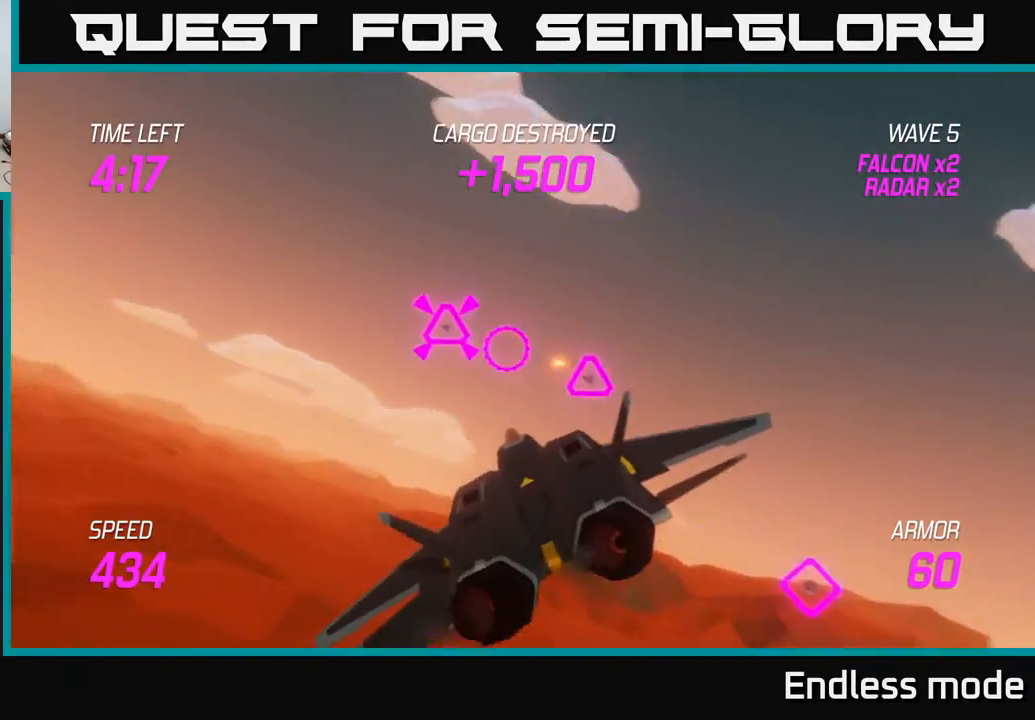
{"buttons": [], "left_stick": "down-right", "events": [[83, "left_stick", "up-left"], [250, "R2", "down"], [317, "R2", "up"], [367, "left_stick", "up-right"], [383, "R2", "down"], [417, "left_stick", "down-right"], [483, "R2", "up"]]}
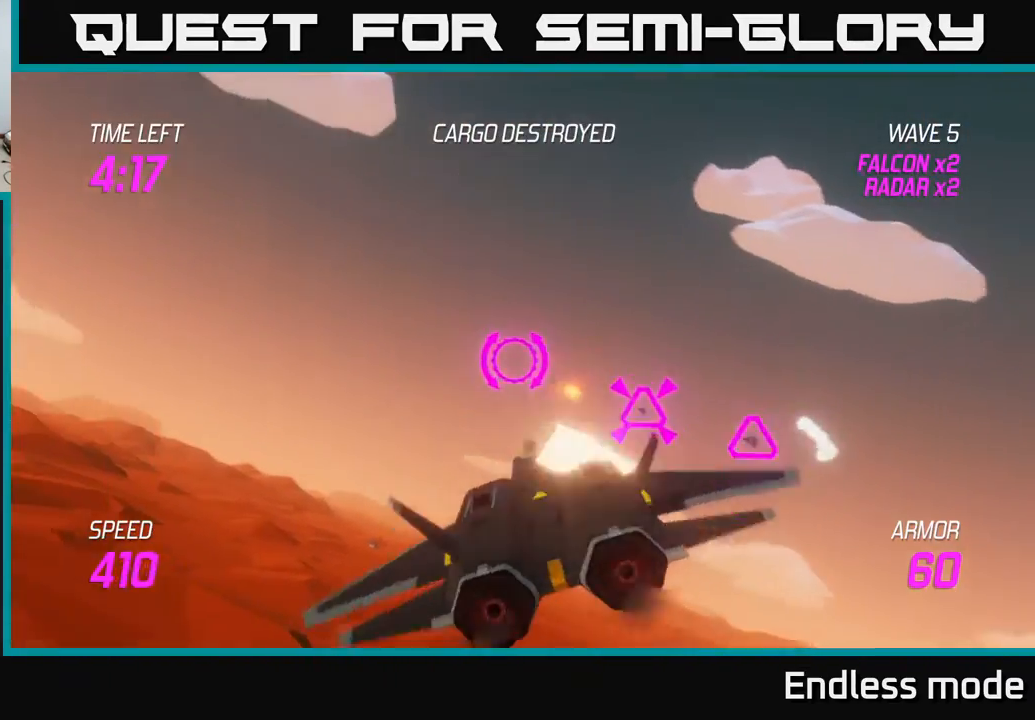
{"buttons": [], "left_stick": "up-left", "events": [[17, "L2", "down"], [33, "R2", "down"], [117, "L2", "up"], [133, "R2", "up"], [167, "L2", "down"], [233, "left_stick", "down-left"], [267, "L2", "up"], [300, "left_stick", "left"], [333, "R2", "down"], [467, "R2", "up"], [483, "left_stick", "up-left"]]}
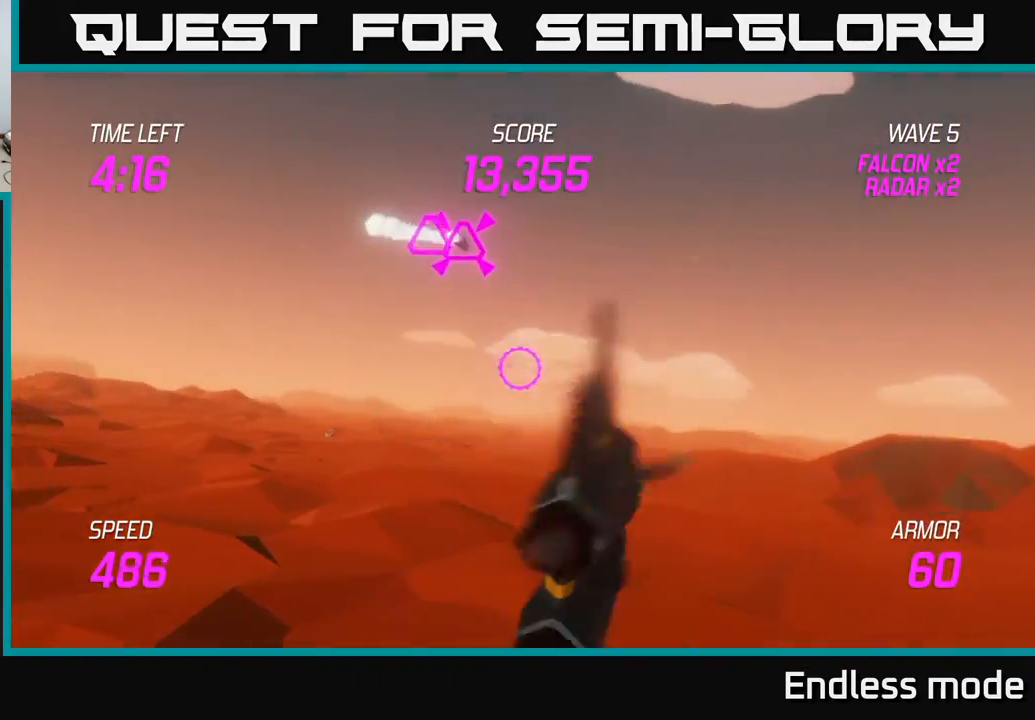
{"buttons": [], "left_stick": "up-left", "events": []}
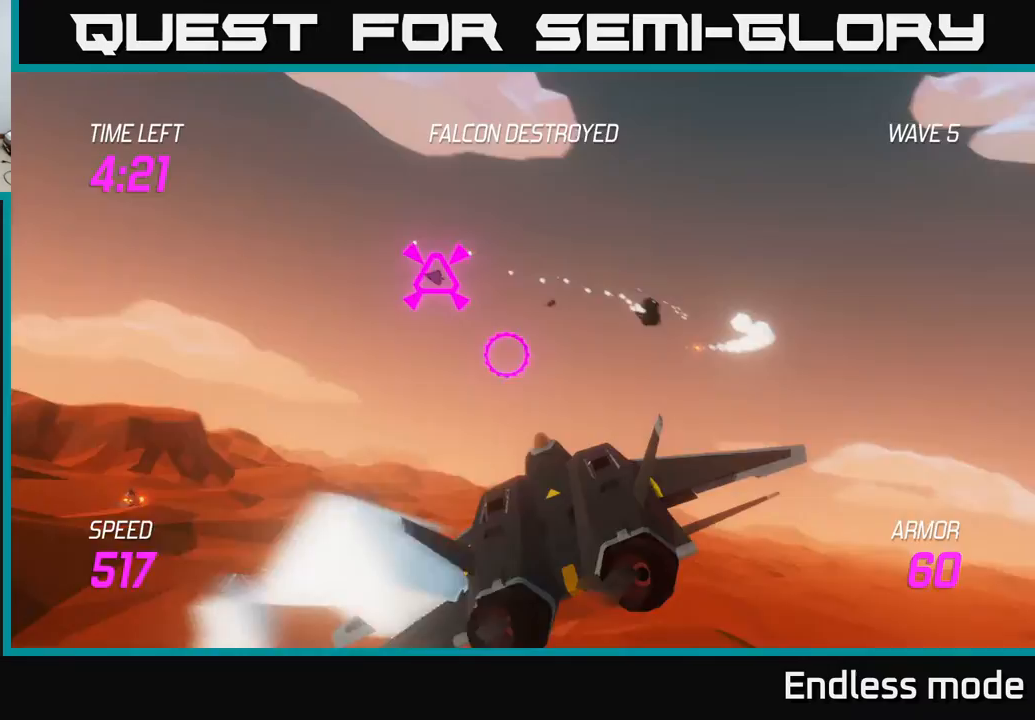
{"buttons": [], "left_stick": "left", "events": [[283, "left_stick", "left"]]}
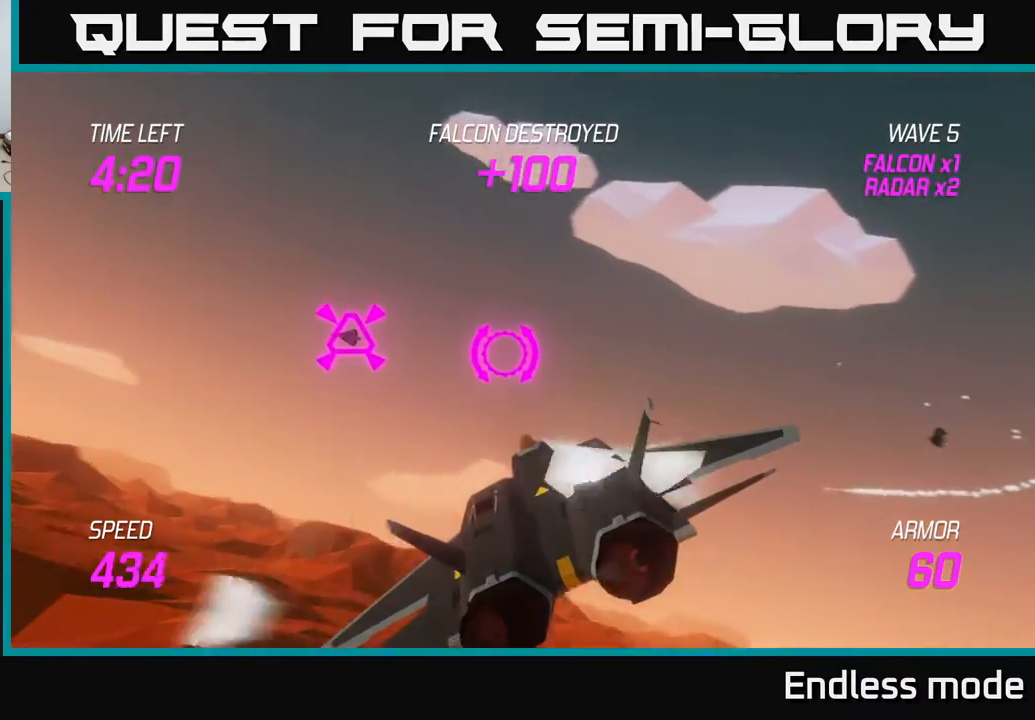
{"buttons": [], "left_stick": "left", "events": []}
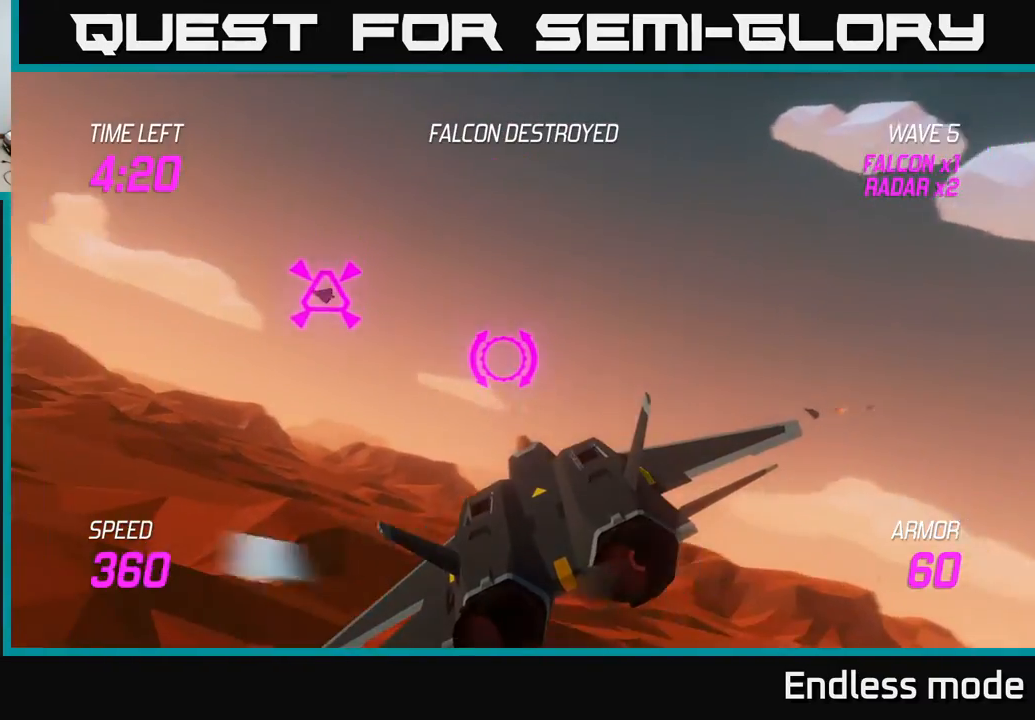
{"buttons": [], "left_stick": "left", "events": []}
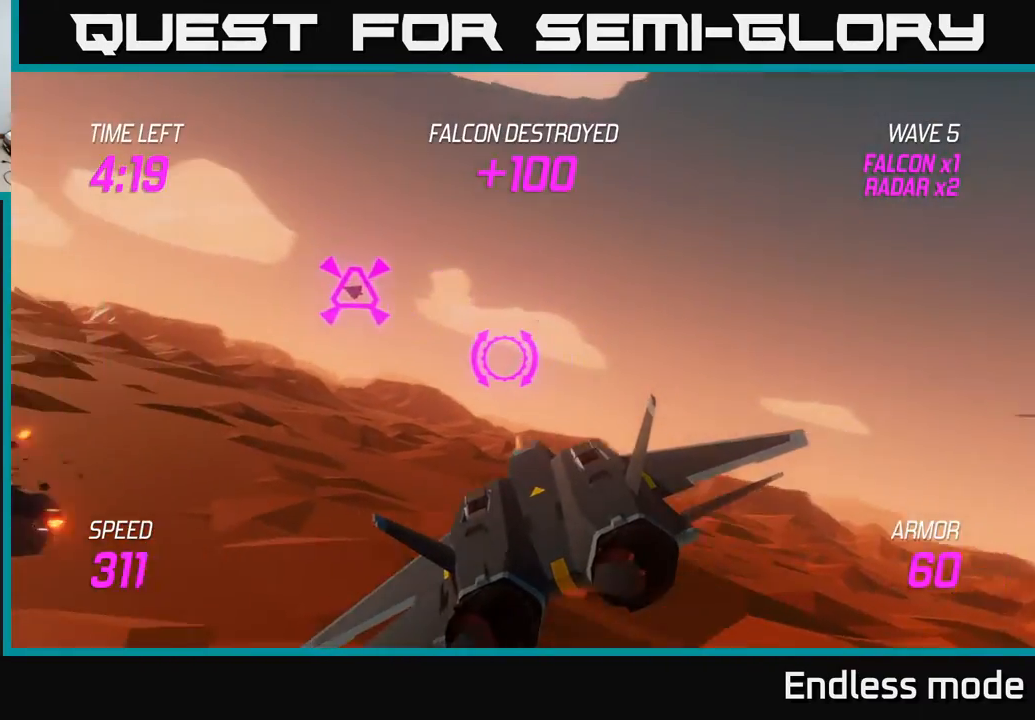
{"buttons": ["L2"], "left_stick": "left", "events": [[350, "L2", "down"]]}
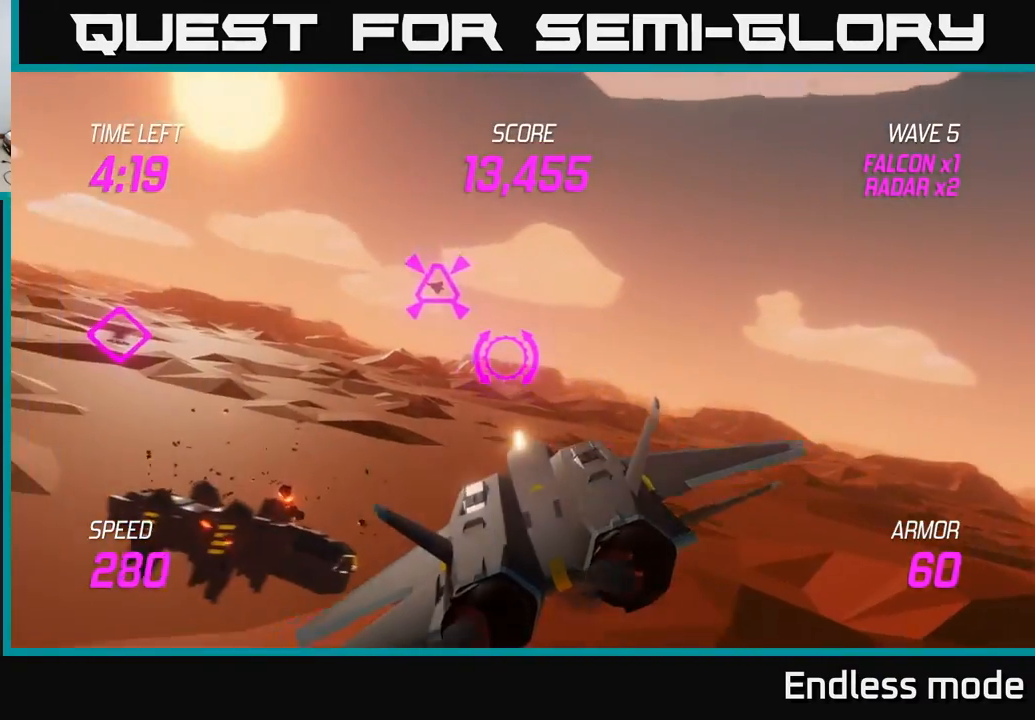
{"buttons": ["L2"], "left_stick": "left", "events": []}
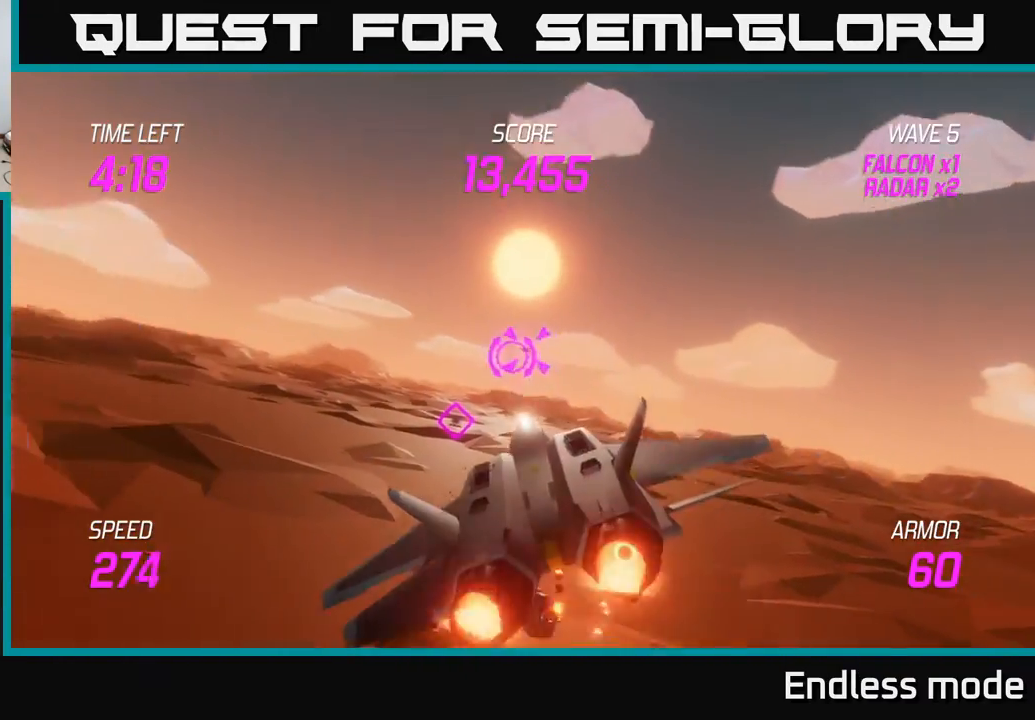
{"buttons": [], "left_stick": "right", "events": [[183, "R2", "down"], [250, "R2", "up"], [267, "L2", "up"], [333, "left_stick", "right"], [400, "L2", "down"], [483, "L2", "up"]]}
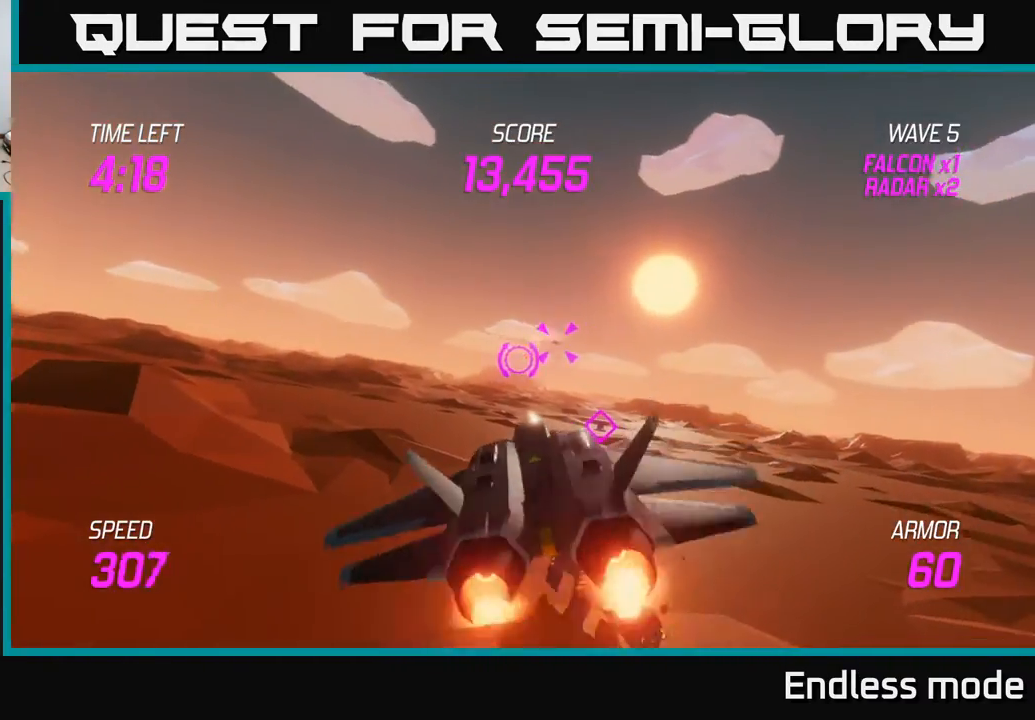
{"buttons": ["L2"], "left_stick": "center", "events": [[17, "left_stick", "center"], [67, "L2", "down"], [67, "left_stick", "left"], [233, "left_stick", "down"], [350, "left_stick", "right"], [500, "left_stick", "center"]]}
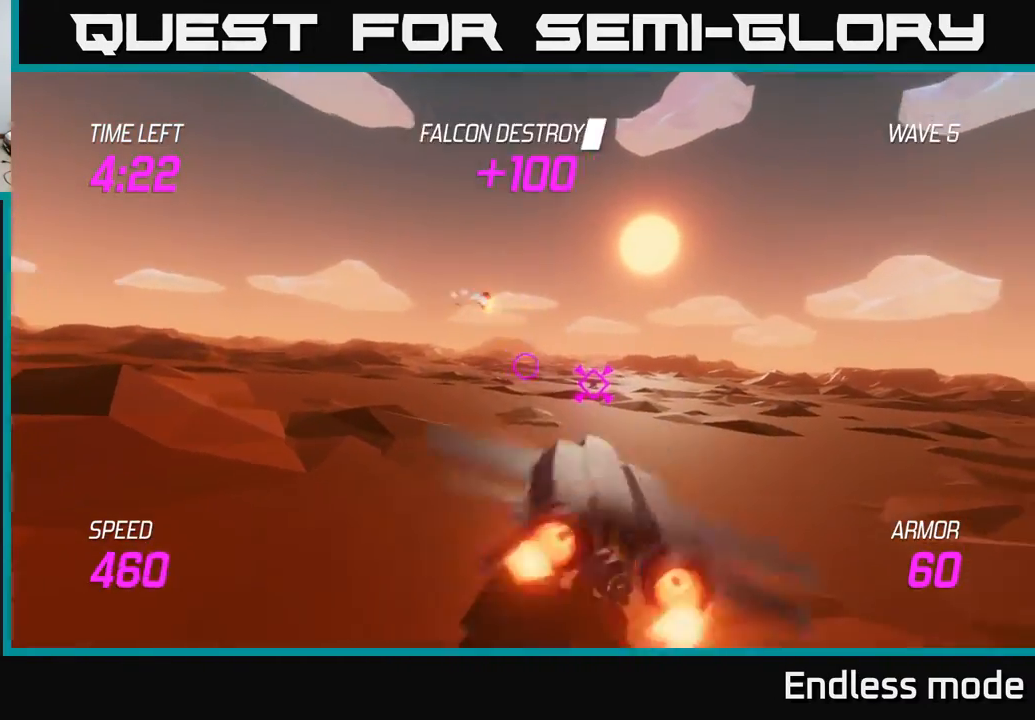
{"buttons": ["L2"], "left_stick": "center", "events": [[183, "left_stick", "right"], [367, "left_stick", "center"]]}
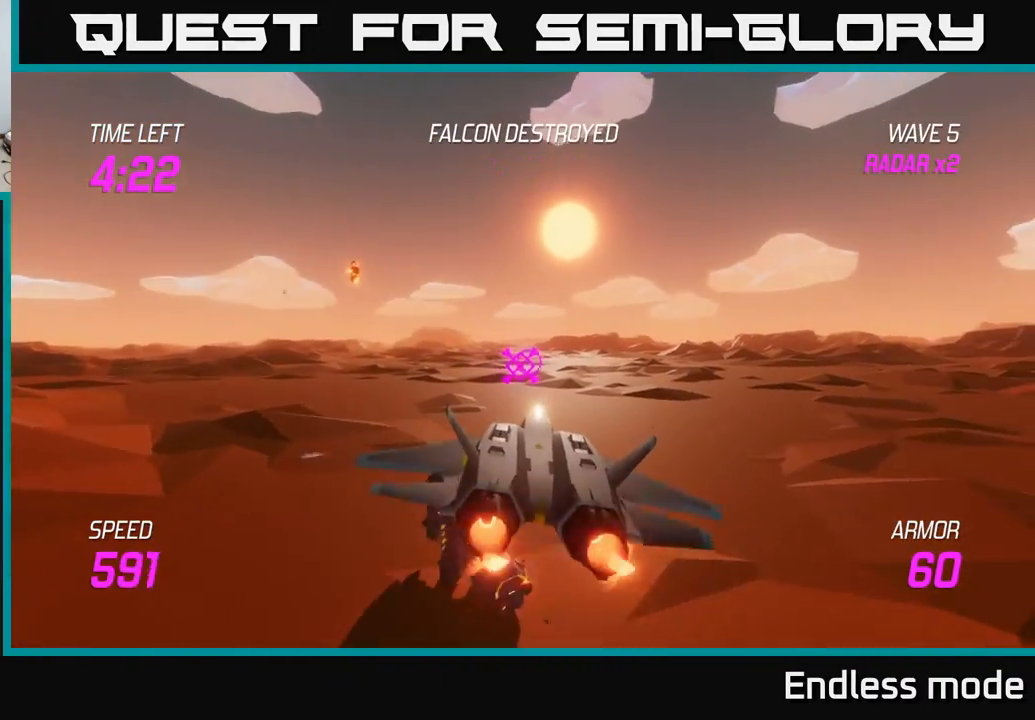
{"buttons": ["L2"], "left_stick": "center", "events": []}
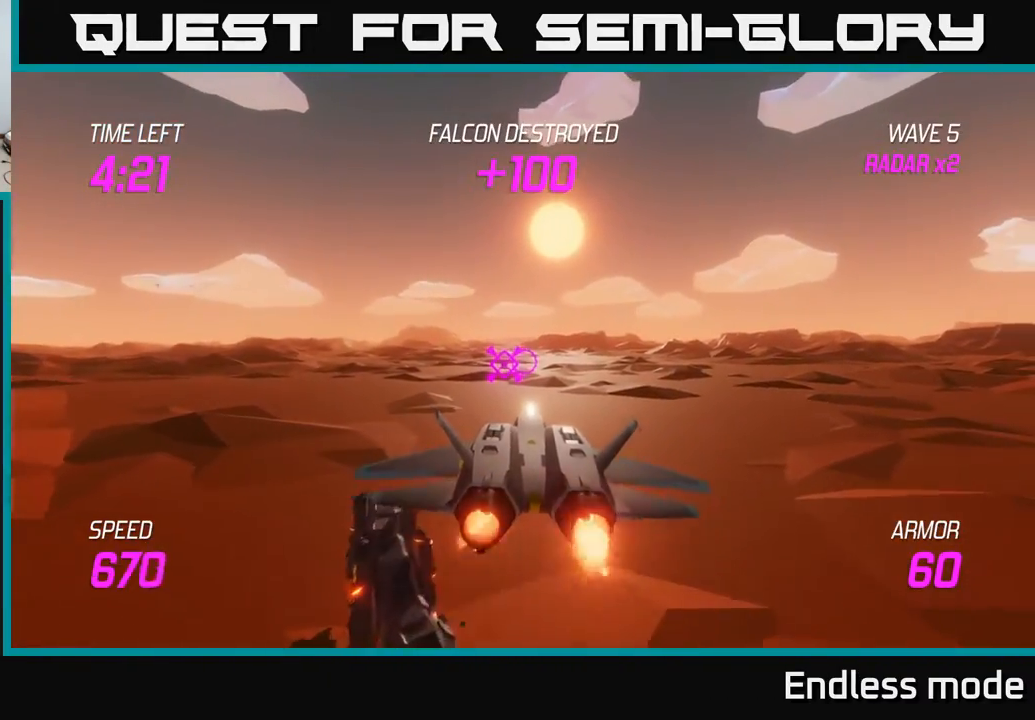
{"buttons": ["L2"], "left_stick": "center", "events": [[133, "left_stick", "up-left"], [250, "left_stick", "center"]]}
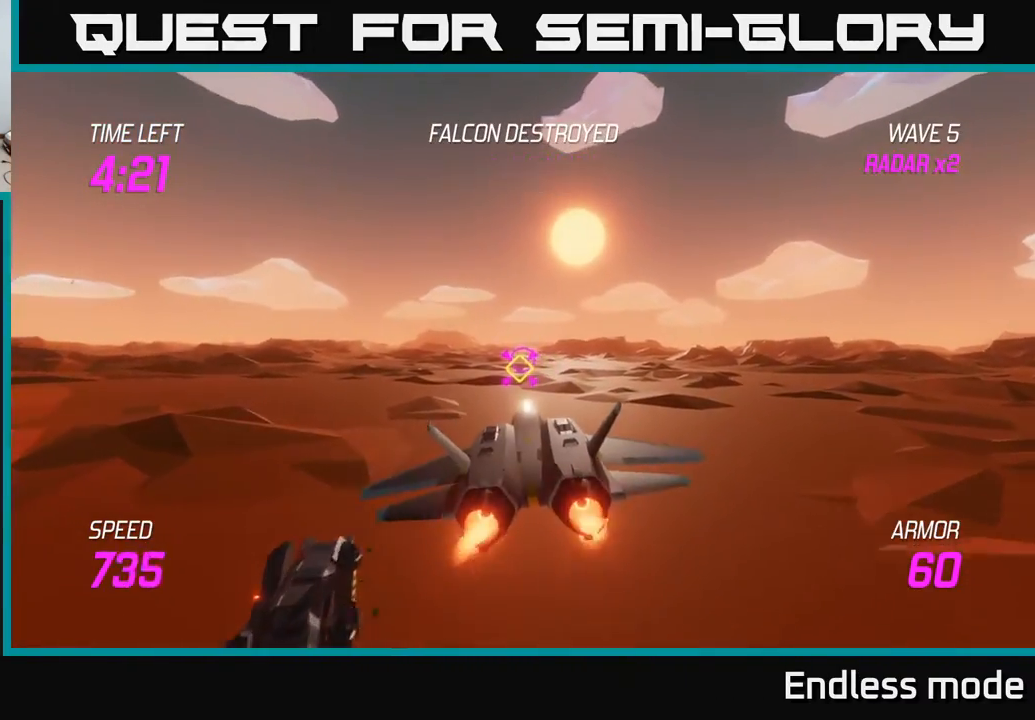
{"buttons": ["L2", "R2"], "left_stick": "center", "events": [[450, "R2", "down"]]}
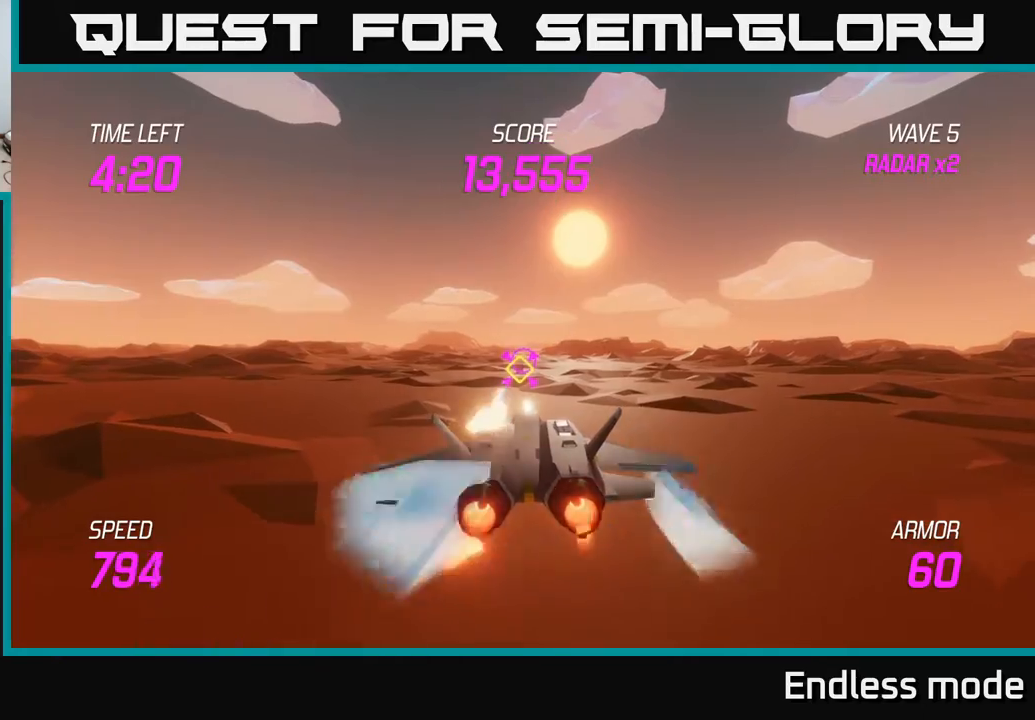
{"buttons": ["L2"], "left_stick": "center", "events": [[67, "R2", "up"], [150, "R2", "down"], [267, "R2", "up"], [367, "R2", "down"], [450, "R2", "up"]]}
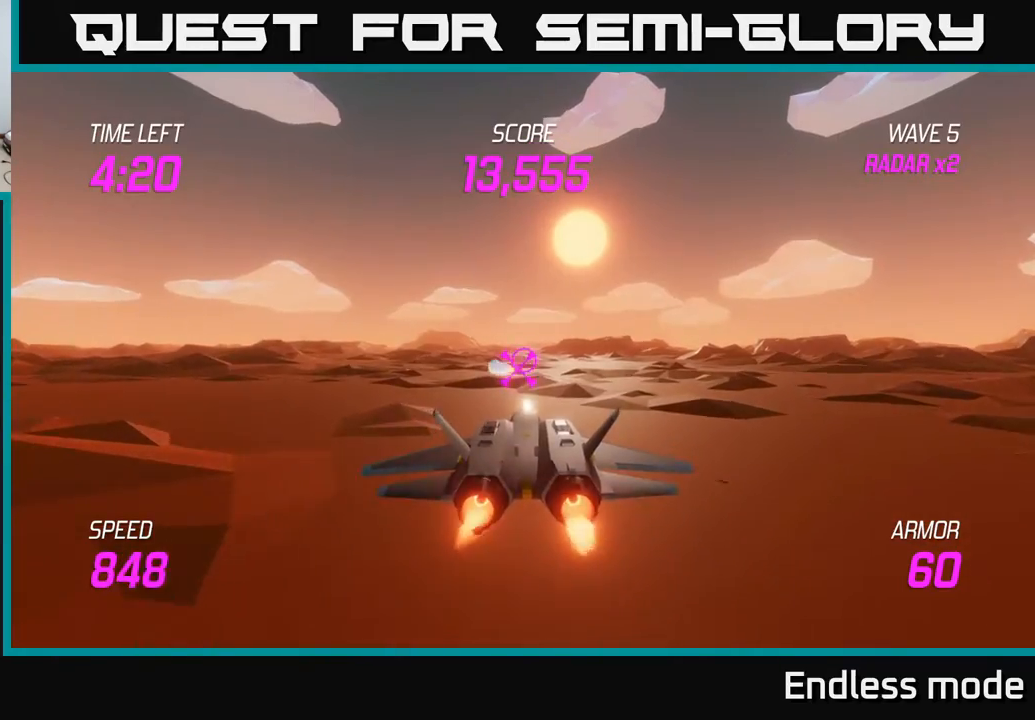
{"buttons": ["L2", "R2"], "left_stick": "right", "events": [[33, "R2", "down"], [150, "R2", "up"], [267, "R2", "down"], [350, "R2", "up"], [350, "left_stick", "right"], [417, "R2", "down"]]}
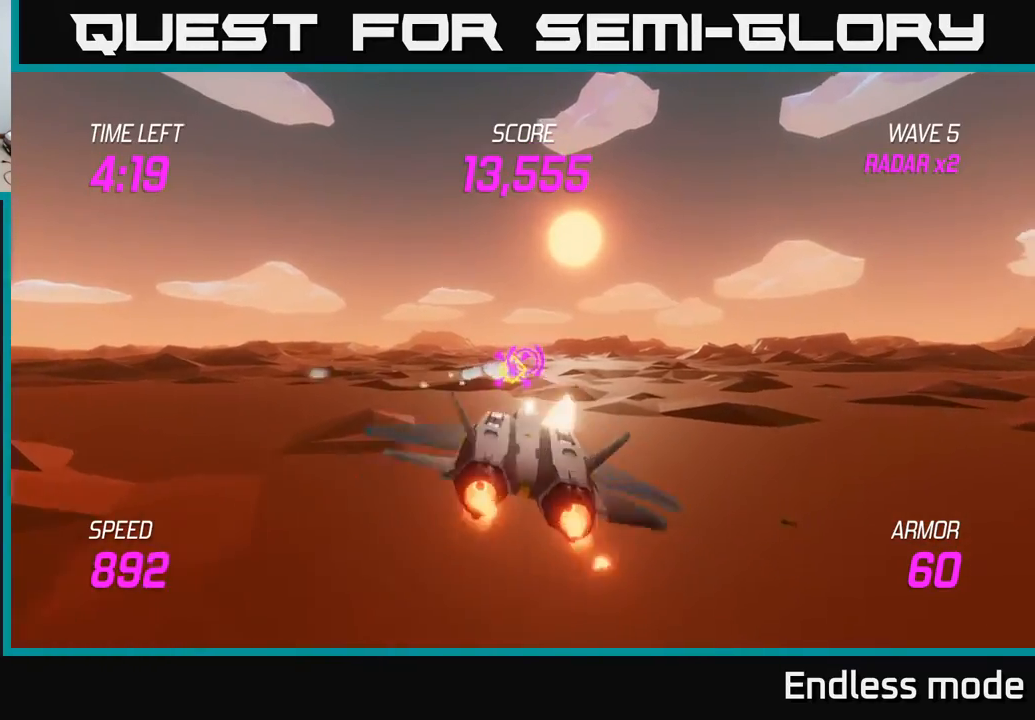
{"buttons": ["L2"], "left_stick": "up-left", "events": [[17, "left_stick", "up-right"], [50, "R2", "up"], [283, "left_stick", "up"], [400, "left_stick", "up-left"]]}